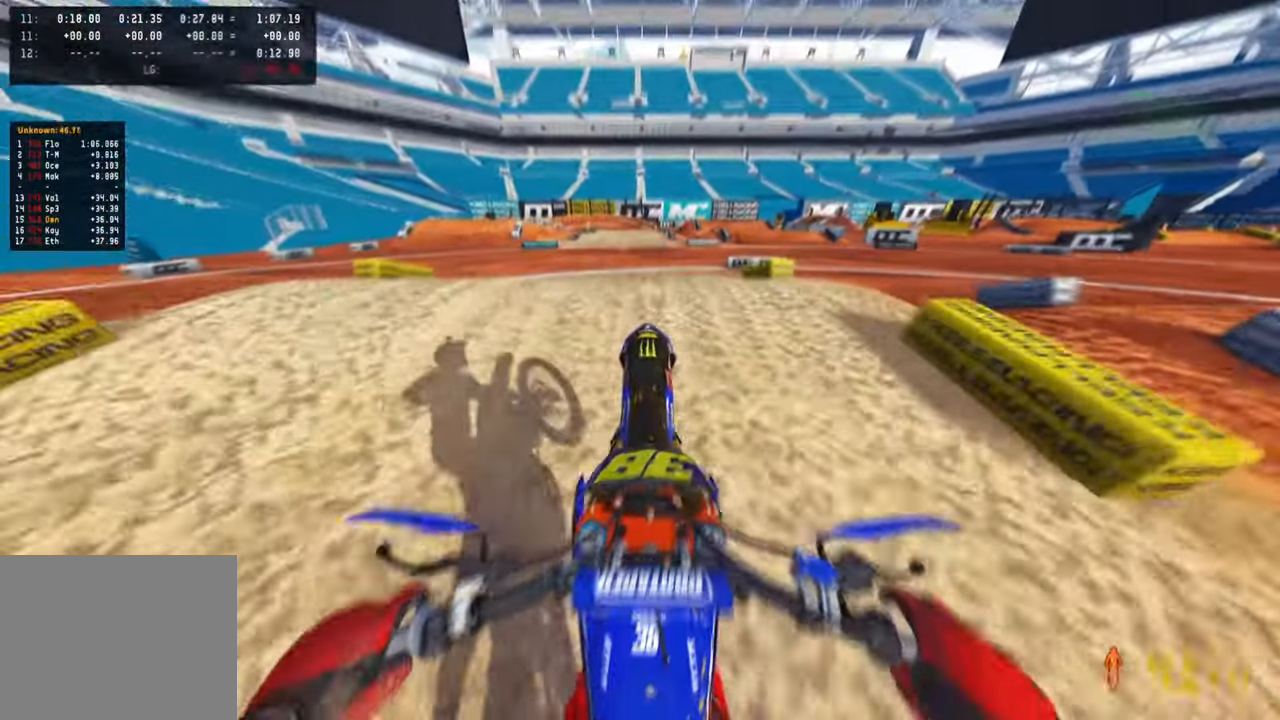
Gameplay with a controller (PlayStation layout); each line is a JSON object with the inputs held at the frame after it. "events" lists button and stick changes between this image and that frame as [ms after this image, input, new state], when the widget could be followed in between.
{"buttons": ["R2", "TOUCHPAD"], "left_stick": "center", "right_stick": "center", "events": [[17, "right_stick", "down-left"], [267, "right_stick", "center"], [500, "TOUCHPAD", "down"]]}
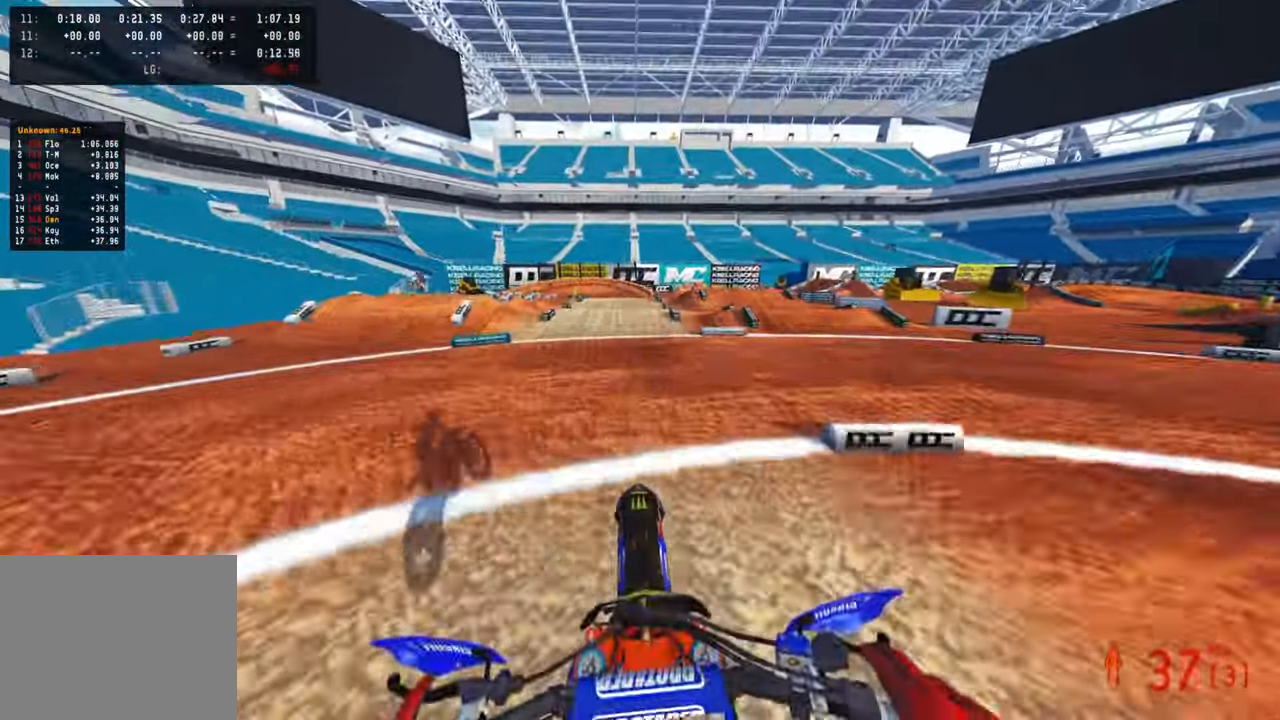
{"buttons": ["R2"], "left_stick": "up", "right_stick": "center", "events": [[117, "TOUCHPAD", "up"], [233, "left_stick", "up"]]}
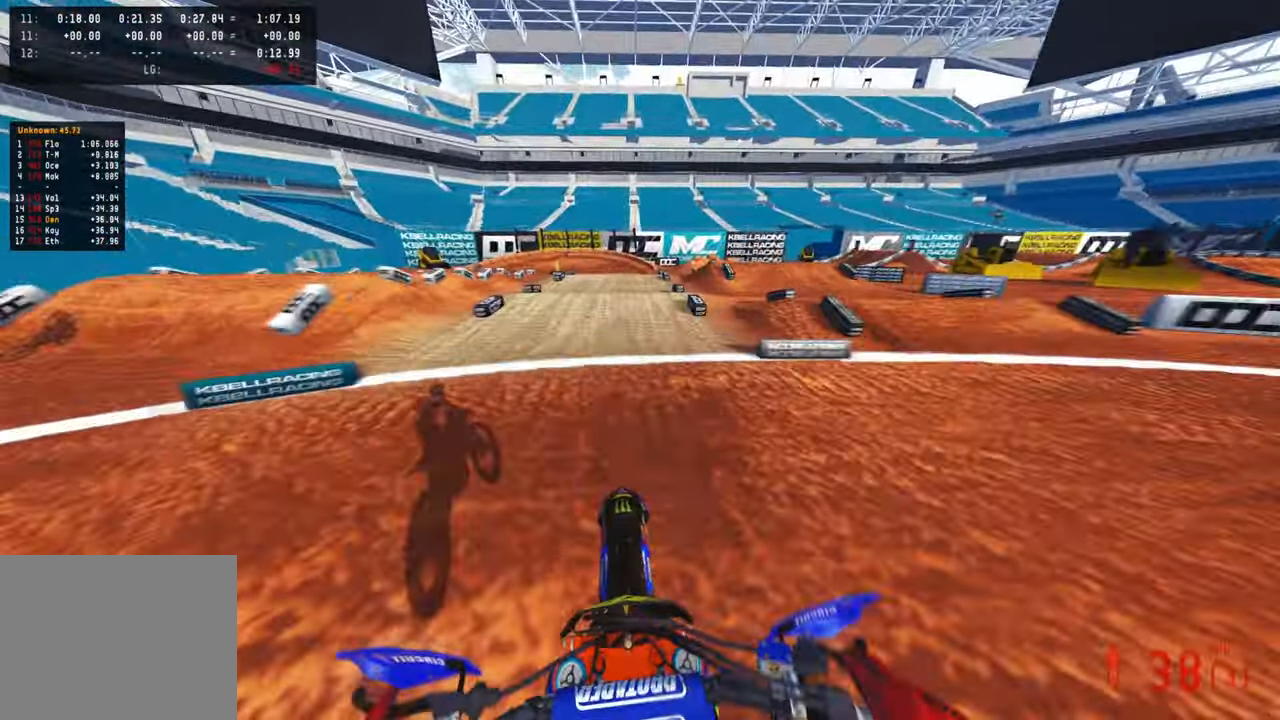
{"buttons": ["R2"], "left_stick": "up", "right_stick": "center", "events": []}
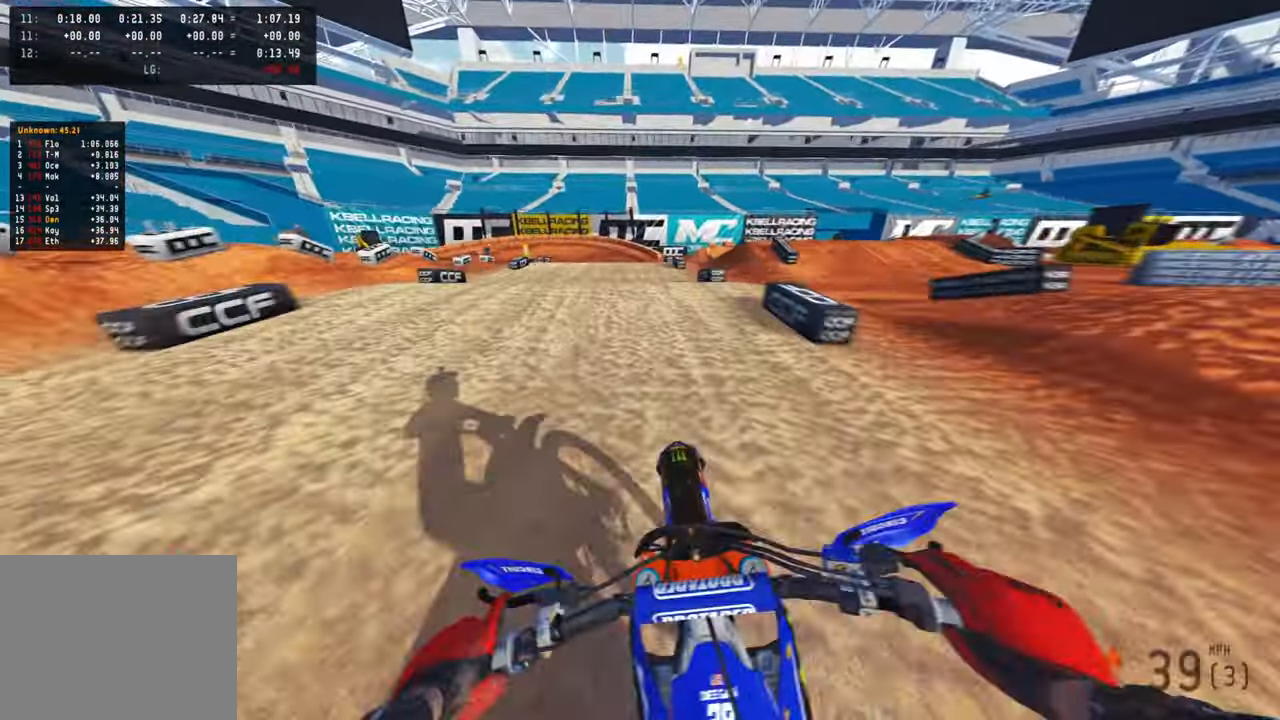
{"buttons": ["R2"], "left_stick": "up", "right_stick": "up", "events": [[200, "right_stick", "up"]]}
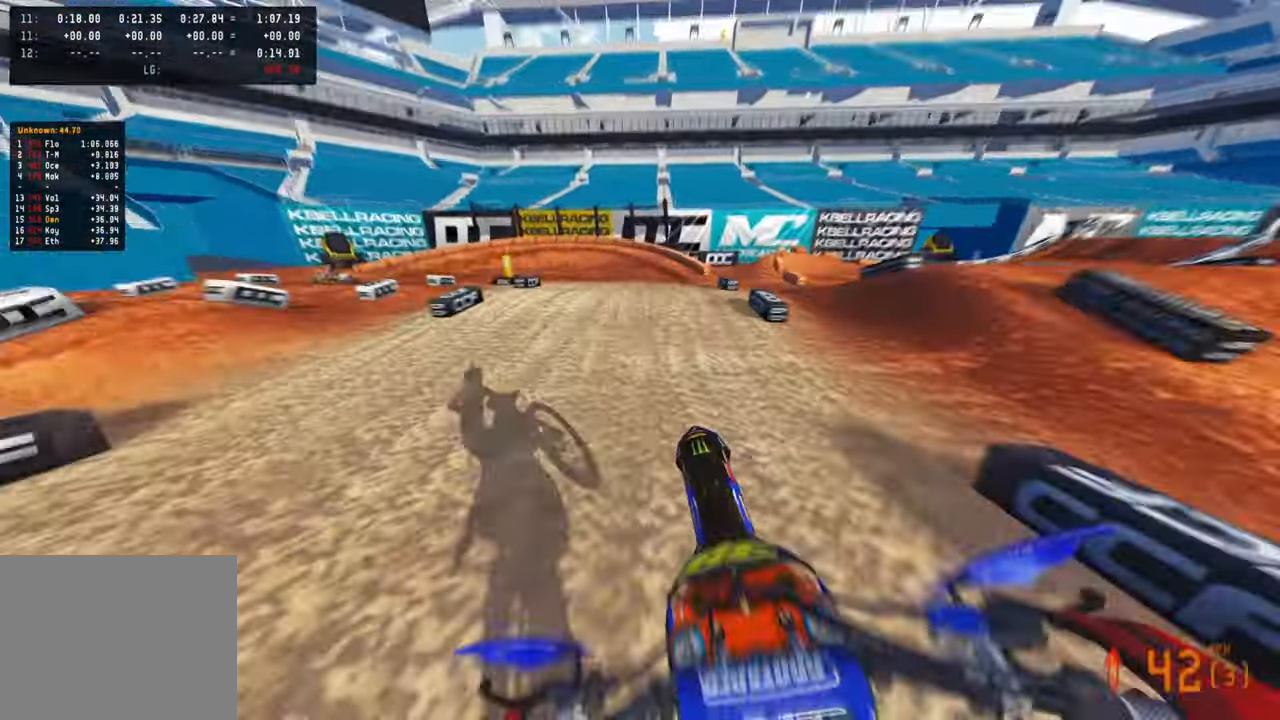
{"buttons": ["R2"], "left_stick": "up-left", "right_stick": "up-right", "events": [[200, "right_stick", "center"], [267, "left_stick", "up-left"], [467, "right_stick", "up-right"]]}
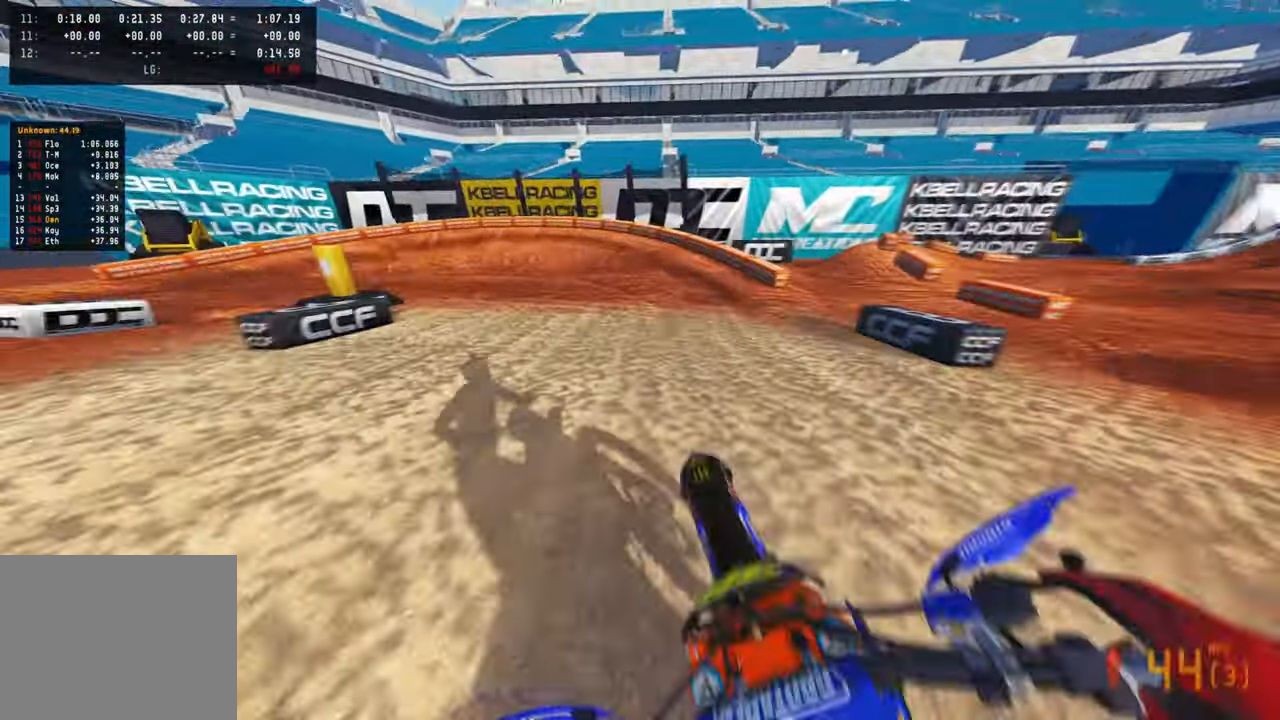
{"buttons": ["L2", "R3"], "left_stick": "up-left", "right_stick": "center", "events": [[200, "right_stick", "center"], [317, "R2", "up"], [467, "R3", "down"], [483, "L2", "down"]]}
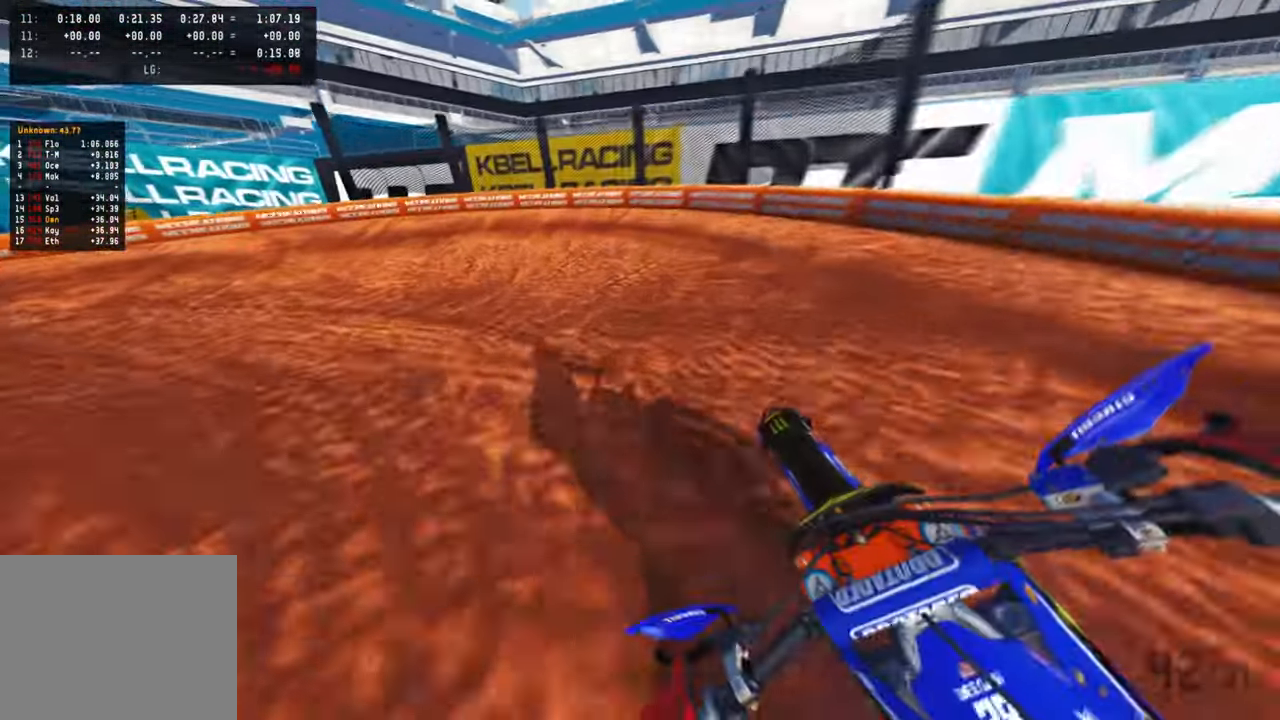
{"buttons": [], "left_stick": "up-left", "right_stick": "up-right", "events": [[33, "R3", "up"], [50, "right_stick", "up"], [100, "L2", "up"], [167, "R2", "down"], [250, "right_stick", "up-right"], [267, "R2", "up"]]}
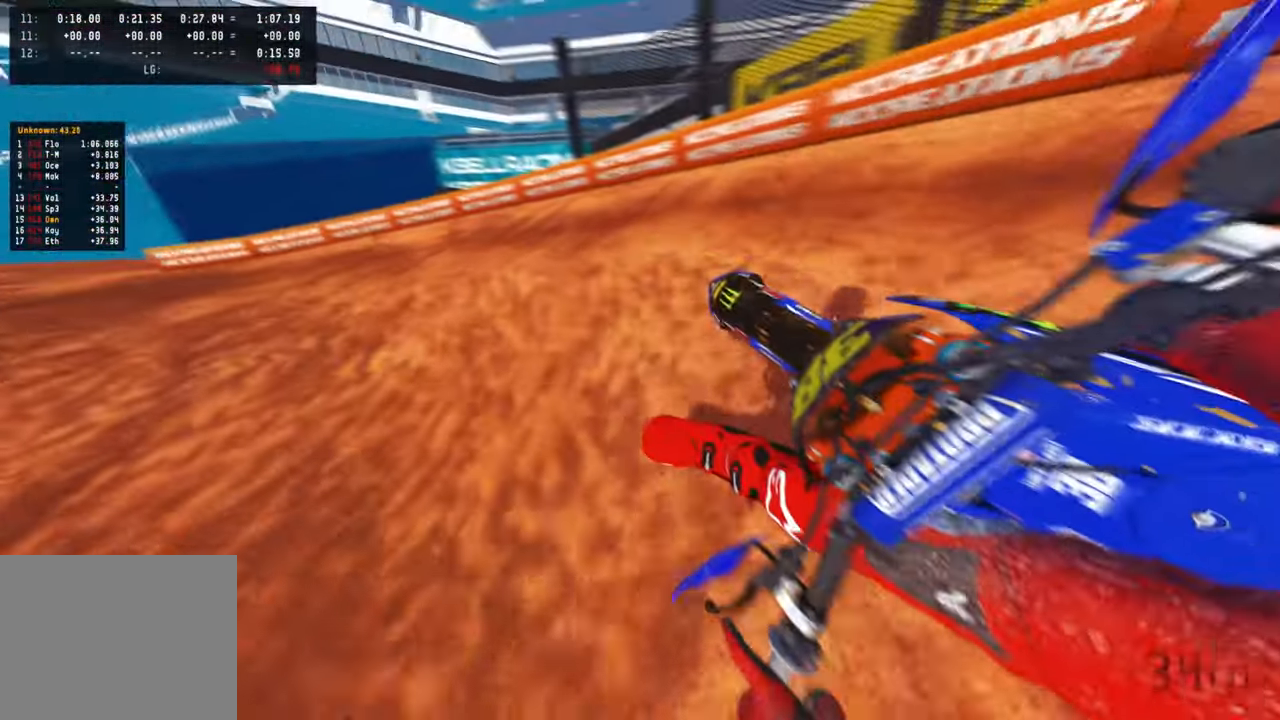
{"buttons": ["R2"], "left_stick": "up-left", "right_stick": "up-right", "events": [[116, "R2", "down"], [216, "R2", "up"], [250, "R2", "down"], [400, "R2", "up"], [483, "R2", "down"]]}
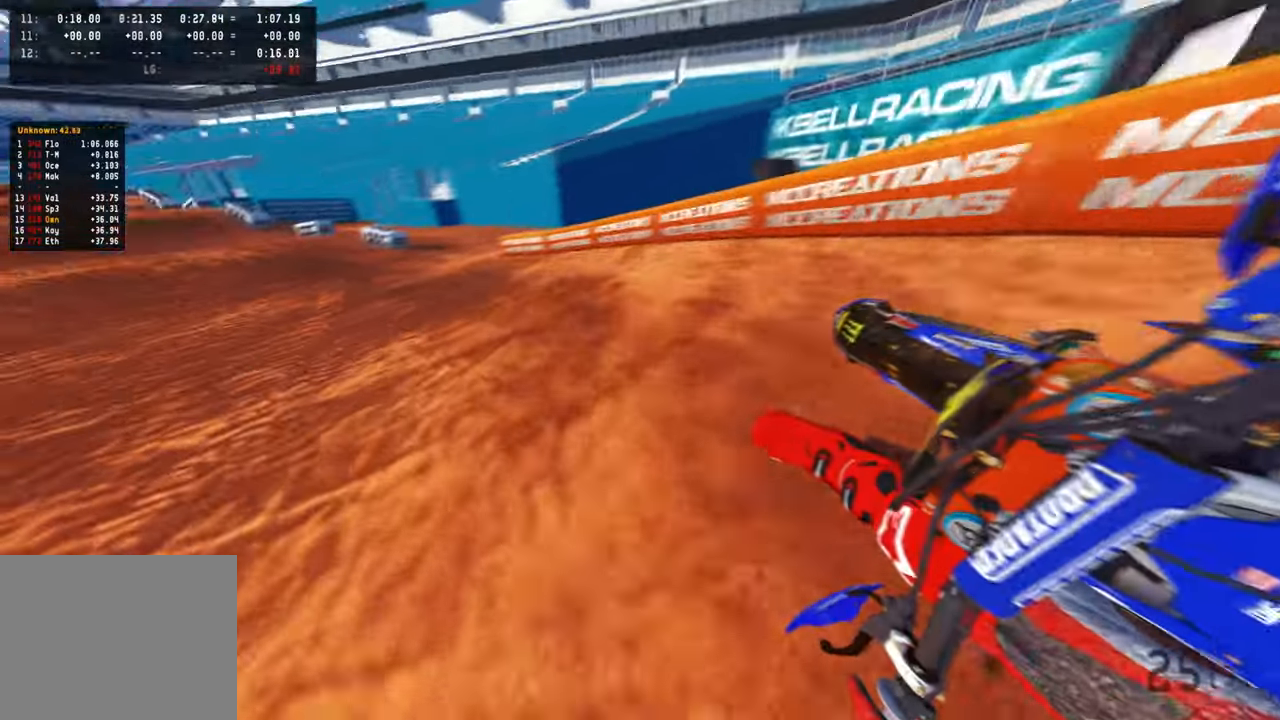
{"buttons": ["R2", "R3"], "left_stick": "up-left", "right_stick": "center", "events": [[383, "right_stick", "right"], [483, "R3", "down"], [483, "right_stick", "center"]]}
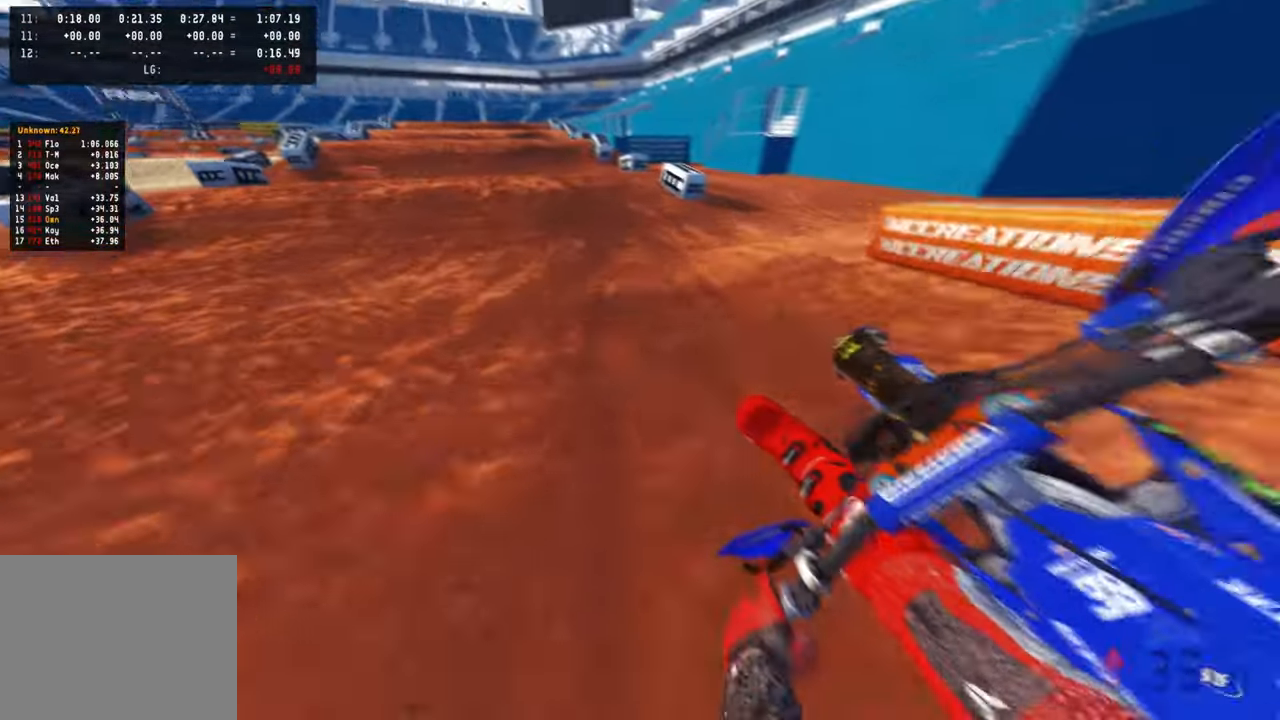
{"buttons": ["R2"], "left_stick": "up", "right_stick": "down-right", "events": [[100, "R3", "up"], [116, "right_stick", "down-right"], [166, "left_stick", "up"], [216, "right_stick", "down"], [350, "right_stick", "down-right"]]}
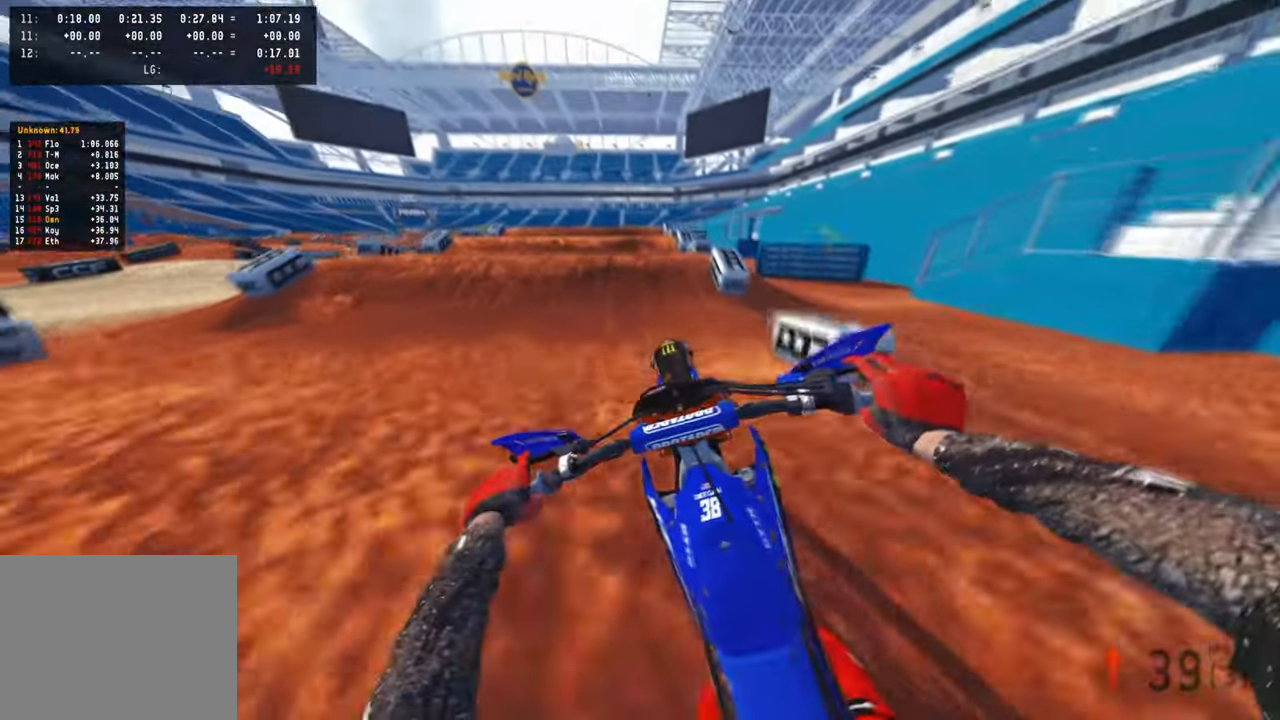
{"buttons": ["R2"], "left_stick": "up", "right_stick": "down", "events": [[183, "right_stick", "down"]]}
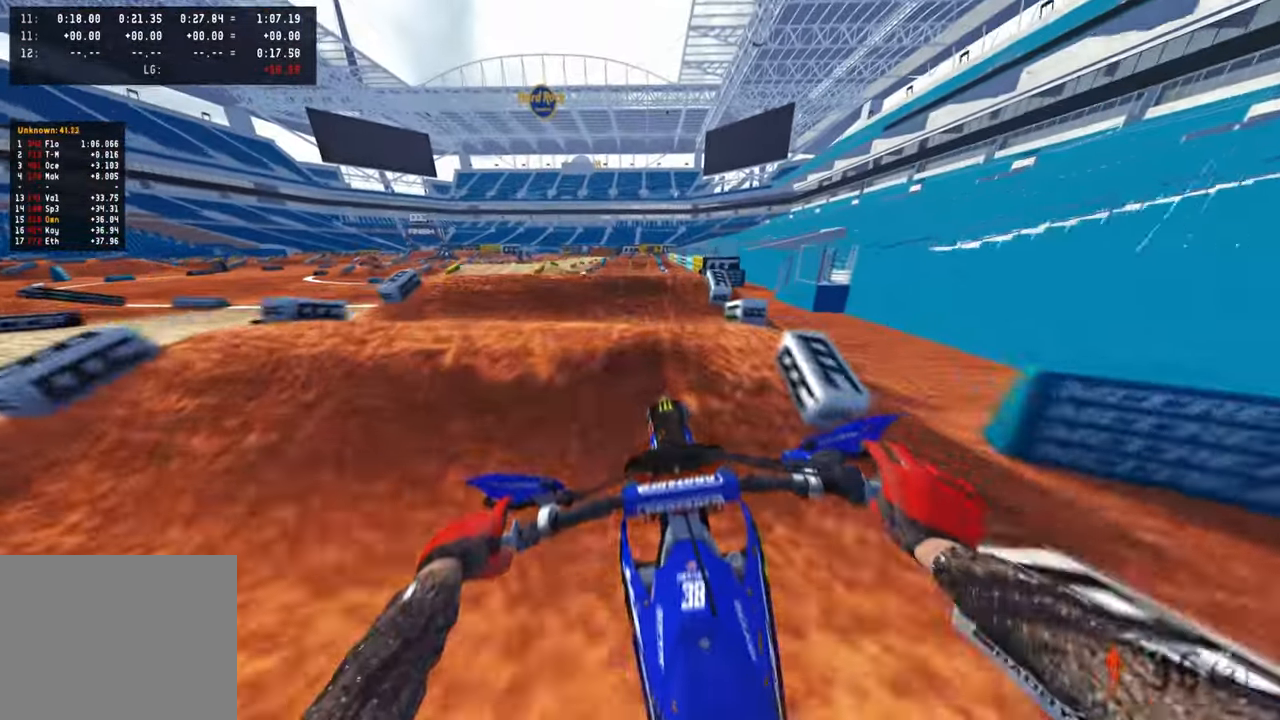
{"buttons": ["R2"], "left_stick": "up", "right_stick": "down-left", "events": [[450, "right_stick", "down-left"]]}
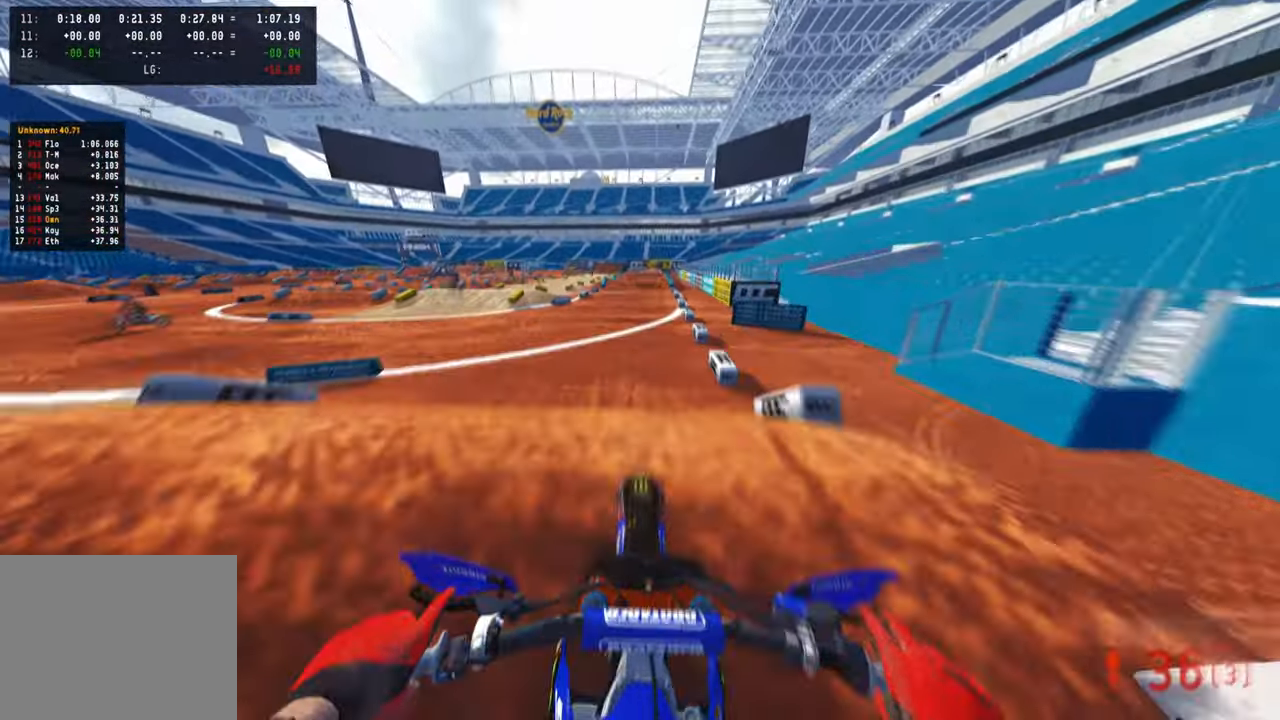
{"buttons": ["R2"], "left_stick": "up-left", "right_stick": "up", "events": [[366, "right_stick", "center"], [450, "right_stick", "up"], [466, "left_stick", "up-left"]]}
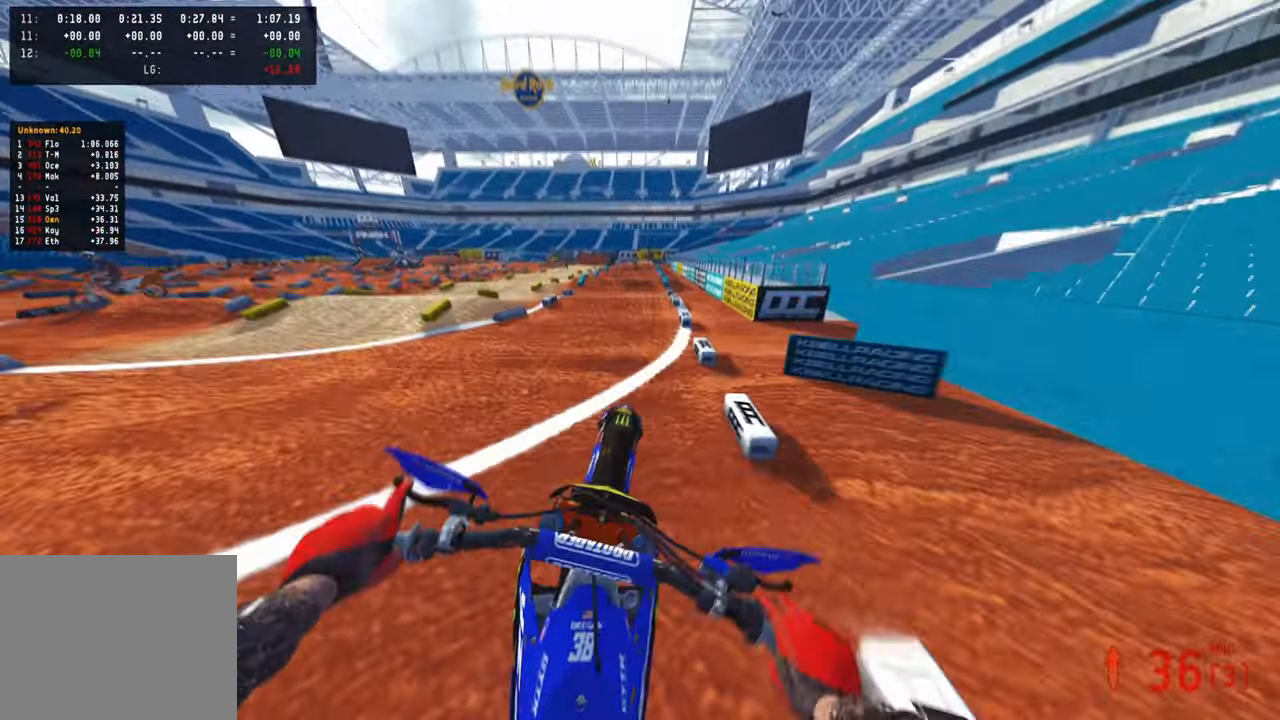
{"buttons": ["R2"], "left_stick": "center", "right_stick": "center", "events": [[383, "right_stick", "center"], [416, "left_stick", "center"]]}
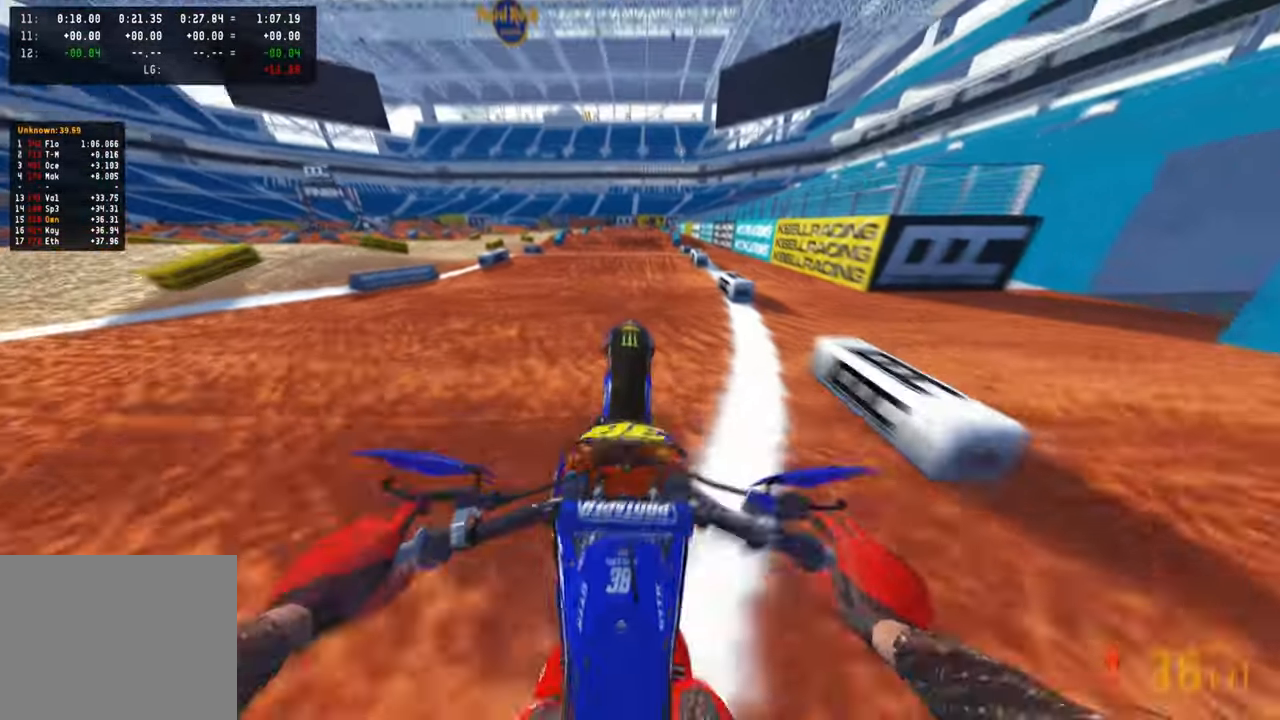
{"buttons": ["R2"], "left_stick": "center", "right_stick": "up", "events": [[16, "right_stick", "down-left"], [250, "right_stick", "center"], [366, "right_stick", "up"]]}
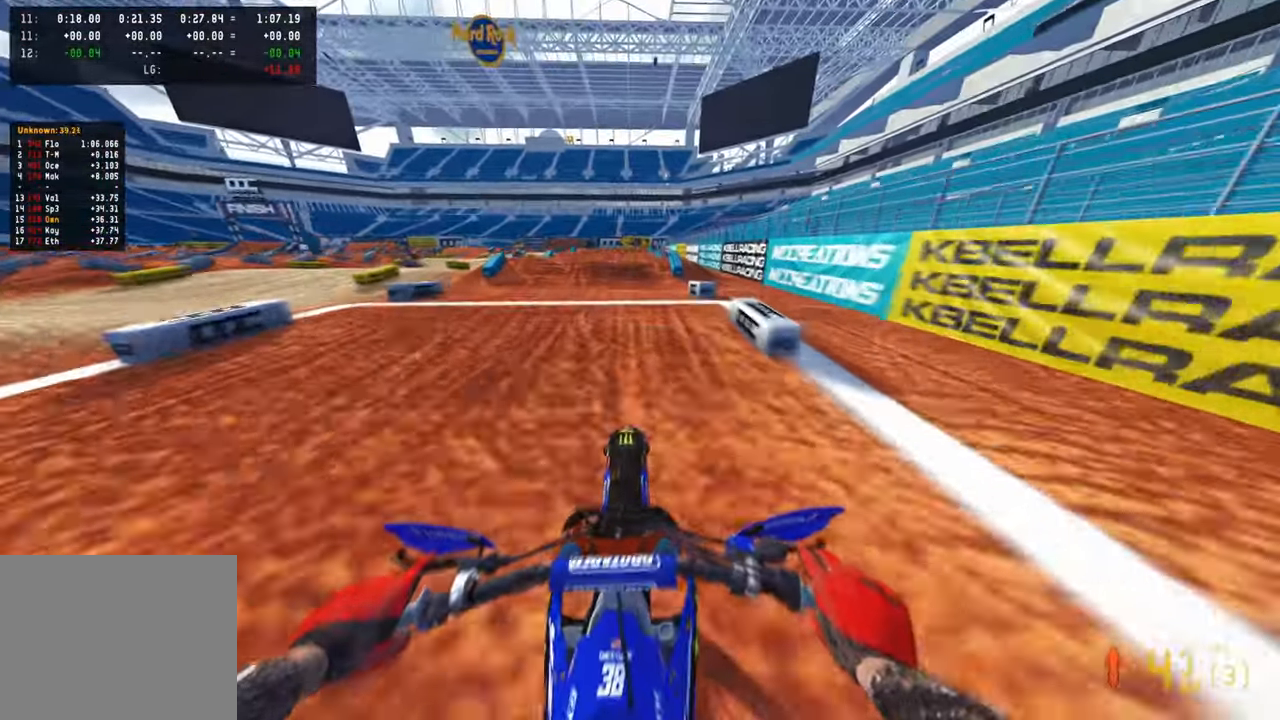
{"buttons": ["R2"], "left_stick": "center", "right_stick": "down-left", "events": [[200, "right_stick", "center"], [300, "right_stick", "down-left"], [366, "R3", "down"], [500, "R3", "up"]]}
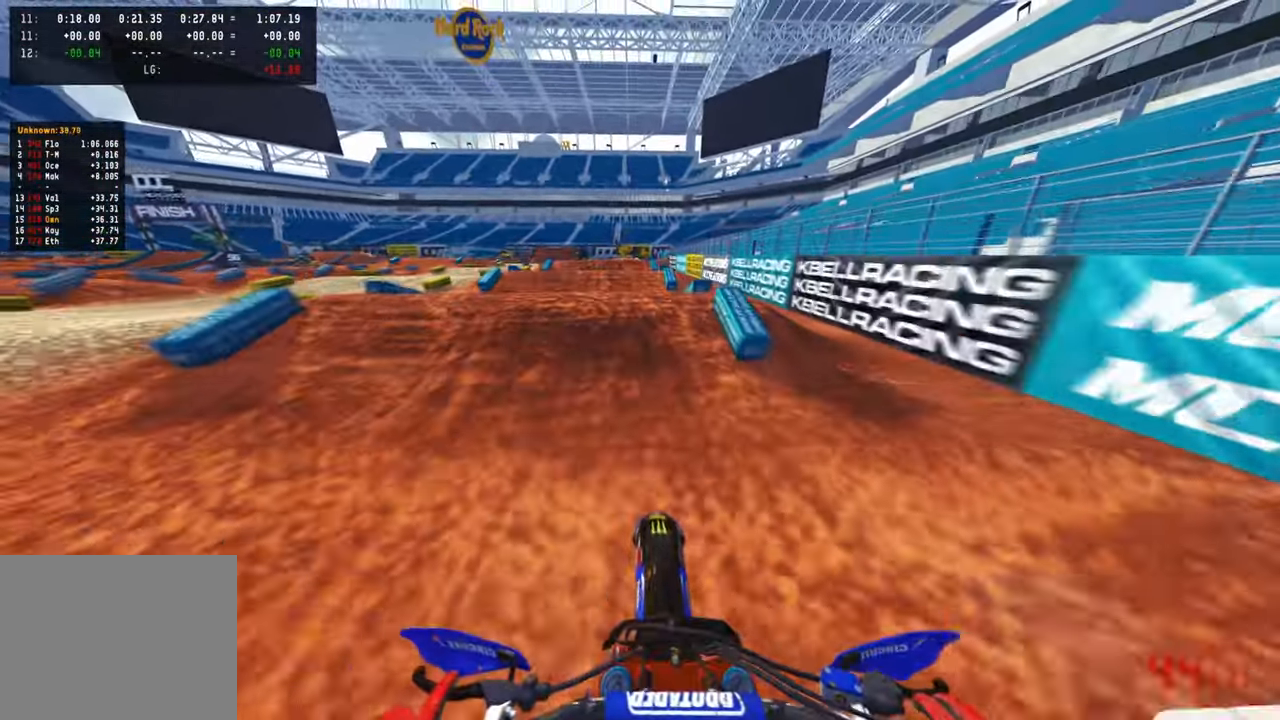
{"buttons": ["R2"], "left_stick": "center", "right_stick": "up", "events": [[66, "right_stick", "center"], [133, "R3", "down"], [166, "right_stick", "up"], [233, "R3", "up"], [333, "right_stick", "center"], [483, "right_stick", "up"]]}
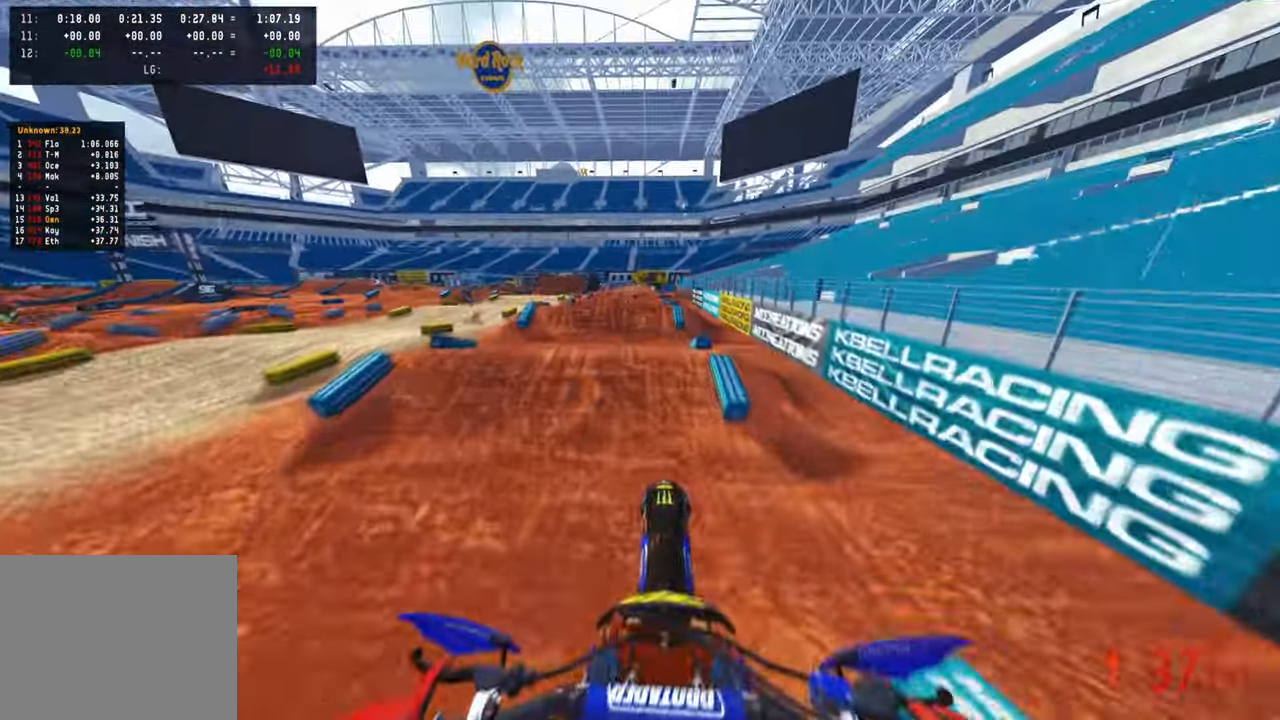
{"buttons": [], "left_stick": "center", "right_stick": "up", "events": [[266, "R3", "down"], [383, "R3", "up"], [483, "R2", "up"]]}
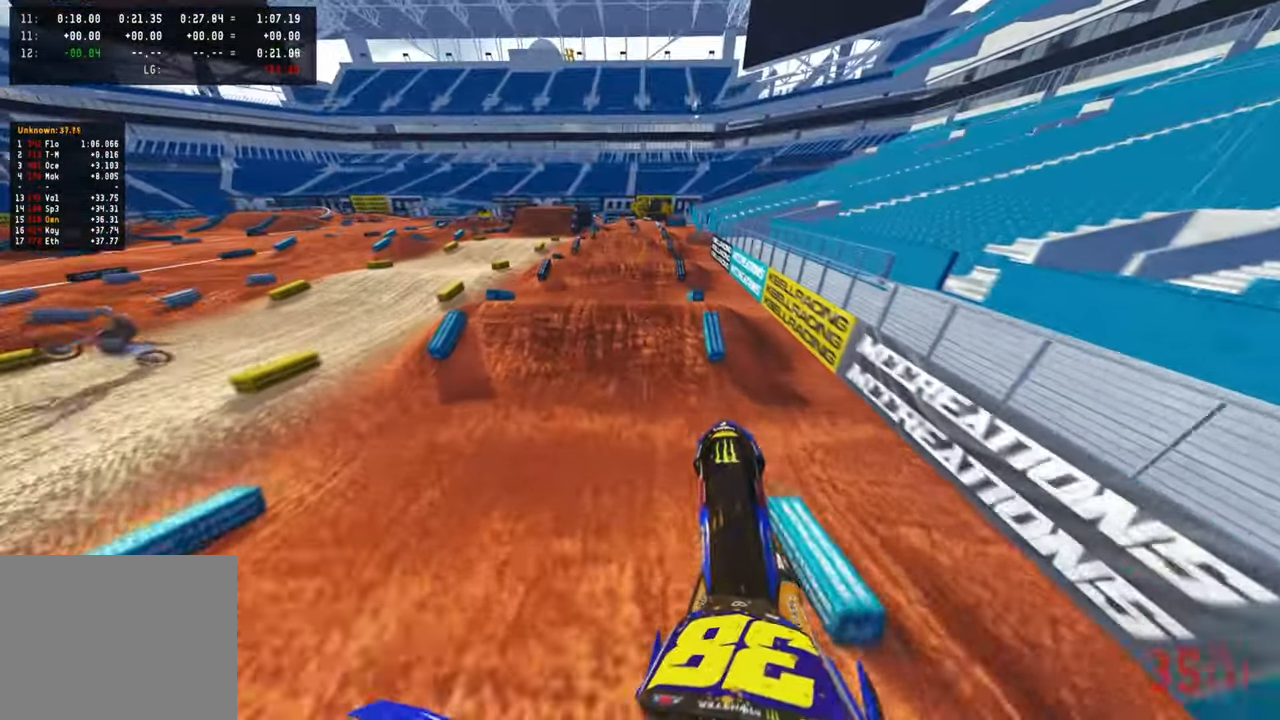
{"buttons": ["R2", "R3"], "left_stick": "up-right", "right_stick": "center", "events": [[83, "right_stick", "up-right"], [283, "R2", "down"], [283, "left_stick", "up-right"], [366, "R3", "down"], [366, "right_stick", "center"]]}
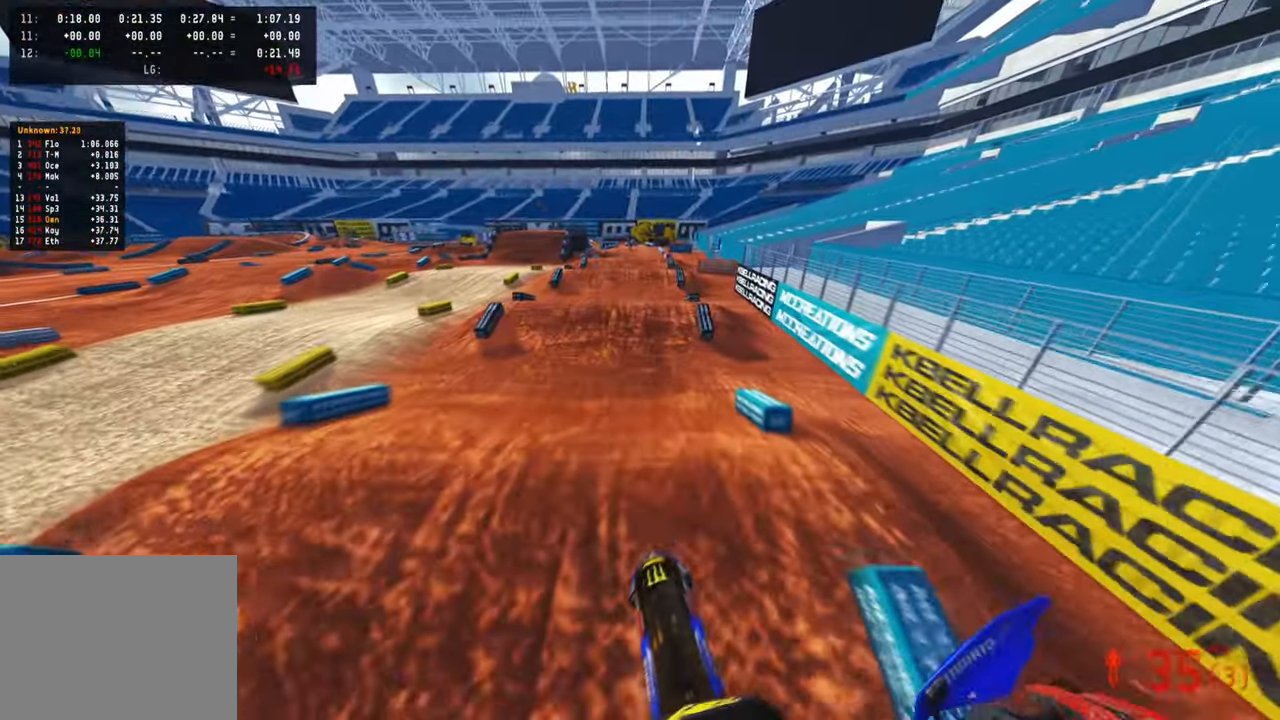
{"buttons": ["R2"], "left_stick": "center", "right_stick": "center", "events": [[16, "R3", "up"], [216, "left_stick", "center"]]}
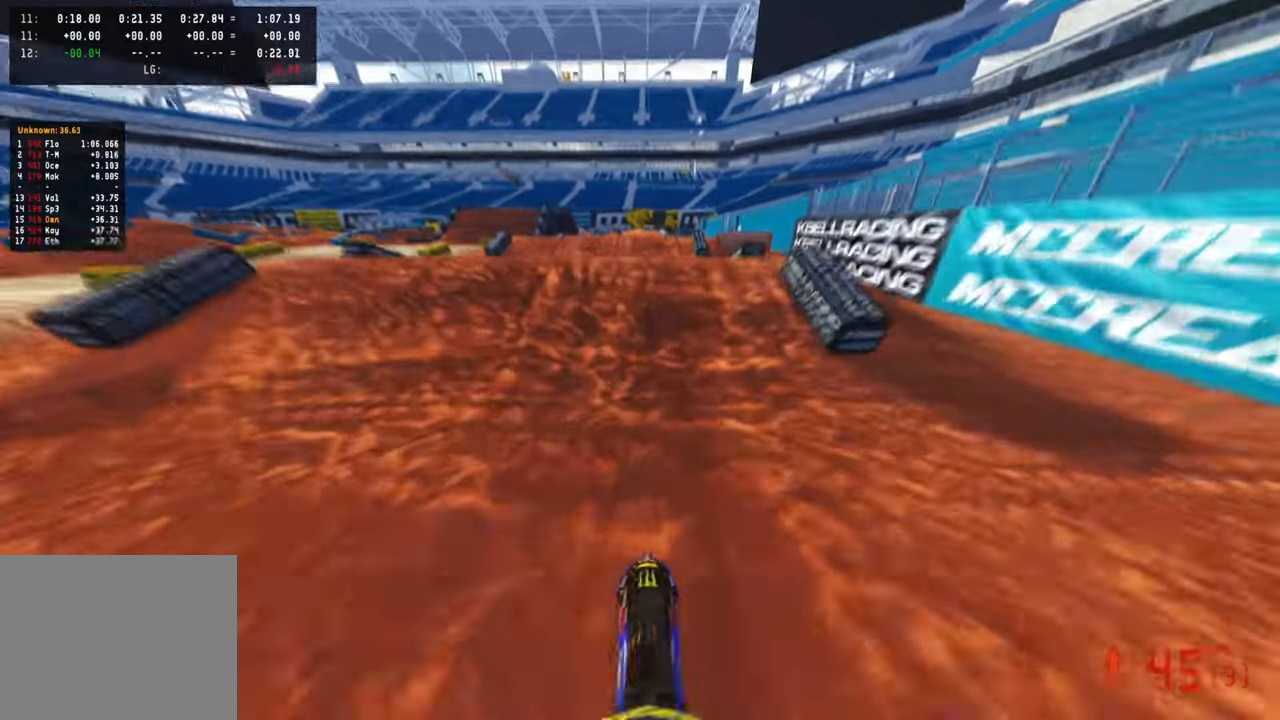
{"buttons": [], "left_stick": "center", "right_stick": "right", "events": [[133, "right_stick", "up"], [183, "left_stick", "left"], [233, "R3", "down"], [366, "R3", "up"], [366, "right_stick", "up-right"], [433, "R2", "up"], [483, "left_stick", "center"], [483, "right_stick", "right"]]}
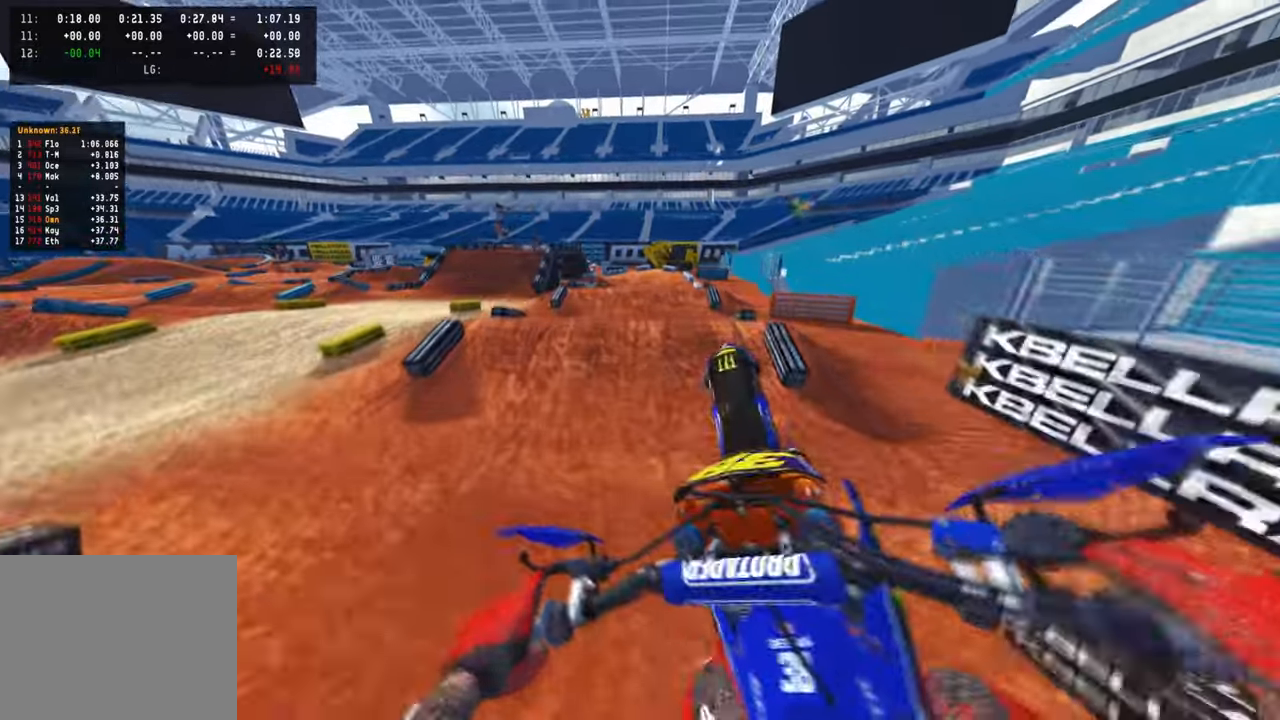
{"buttons": ["R2"], "left_stick": "up-left", "right_stick": "up-right", "events": [[183, "left_stick", "up-right"], [366, "R3", "down"], [366, "right_stick", "up-right"], [416, "left_stick", "up-left"], [466, "R3", "up"], [483, "R2", "down"]]}
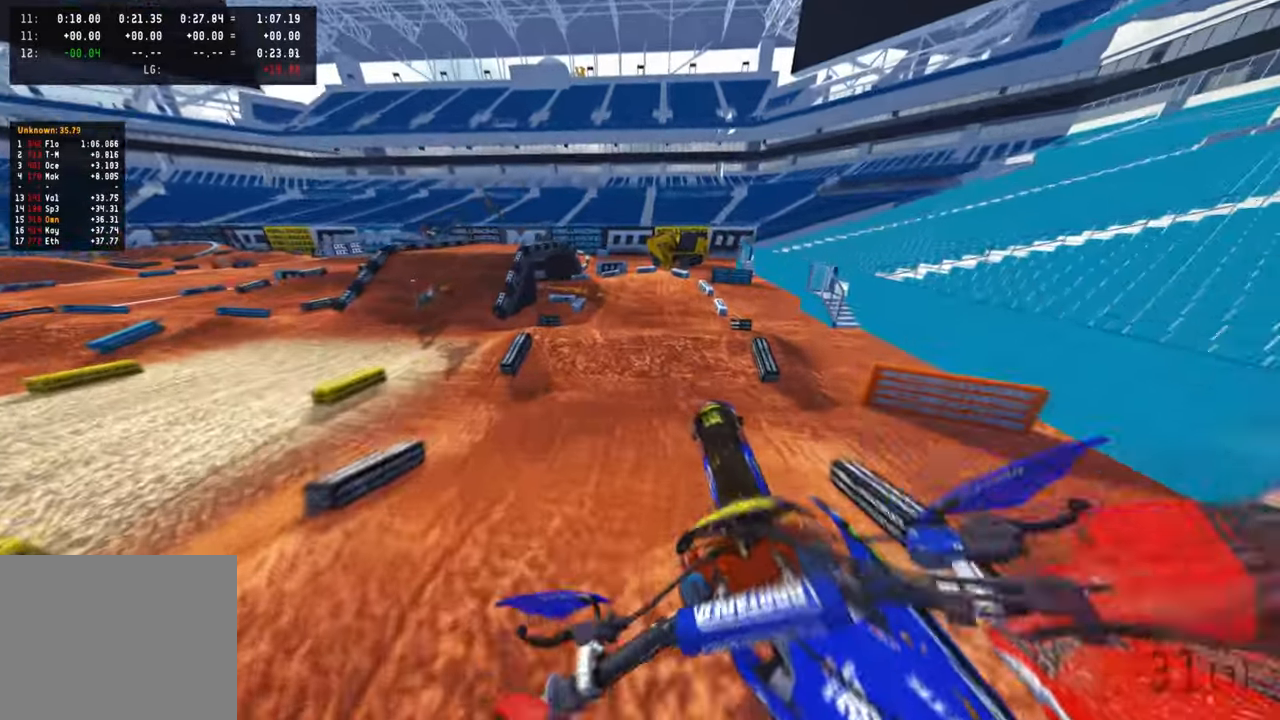
{"buttons": ["R2"], "left_stick": "up-left", "right_stick": "up-right", "events": []}
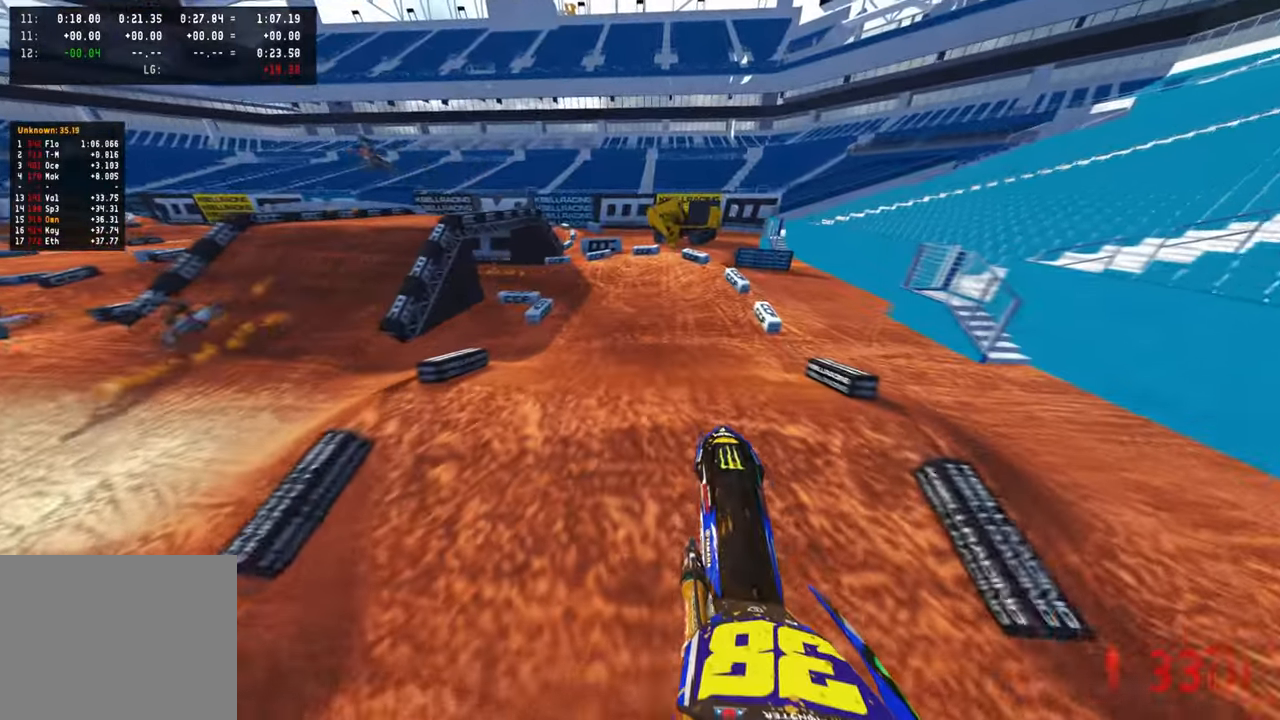
{"buttons": ["R2", "R3"], "left_stick": "up-left", "right_stick": "up-right", "events": [[433, "R3", "down"]]}
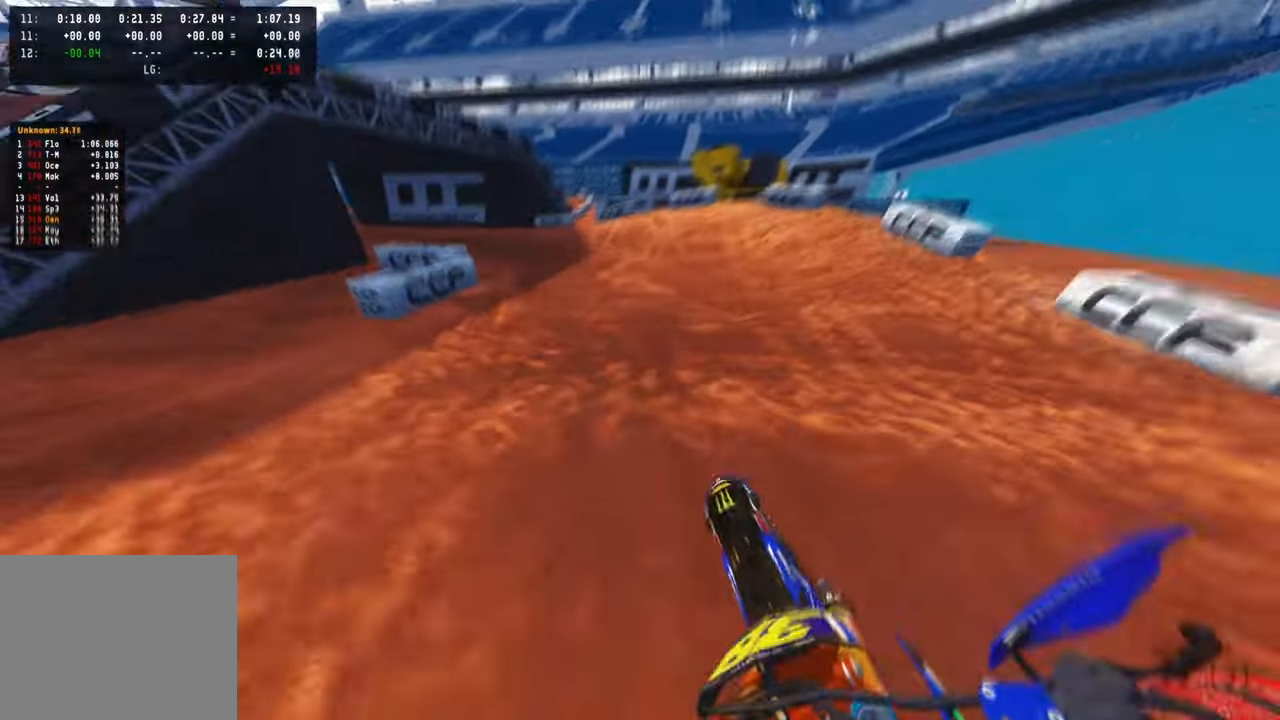
{"buttons": ["R2"], "left_stick": "up-left", "right_stick": "up-right"}
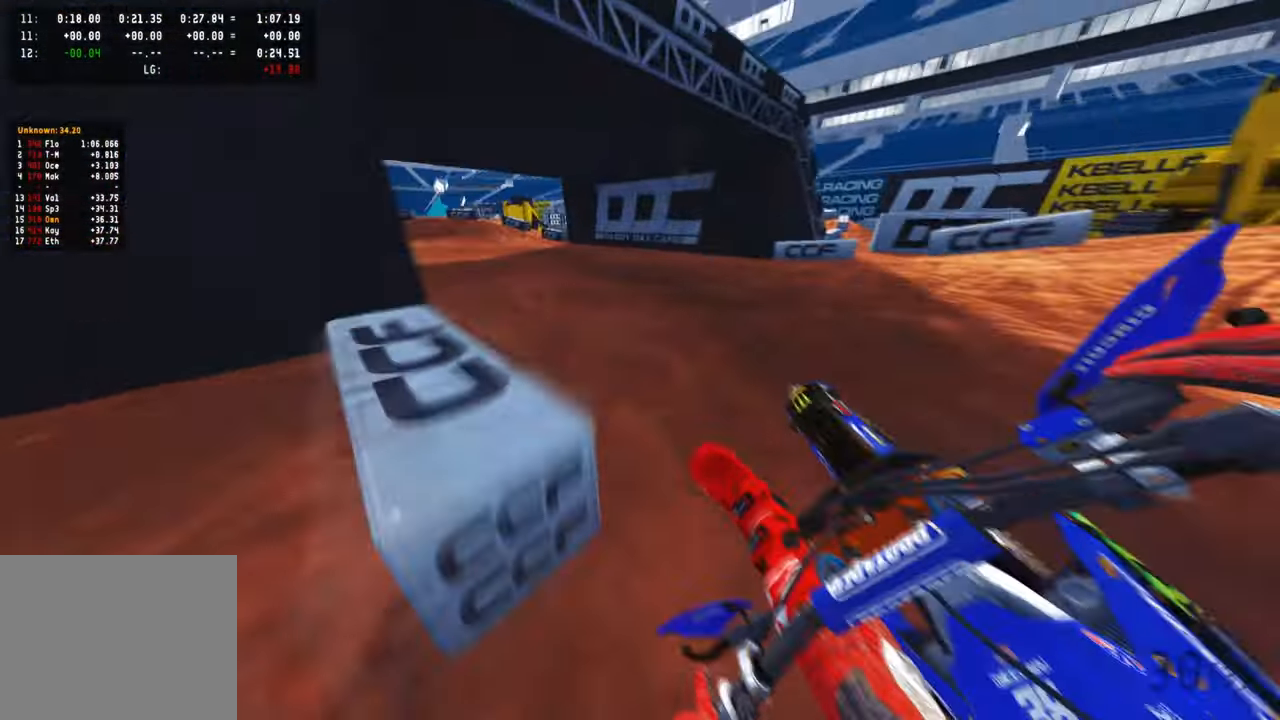
{"buttons": ["R2"], "left_stick": "up-left", "right_stick": "right", "events": [[200, "right_stick", "right"]]}
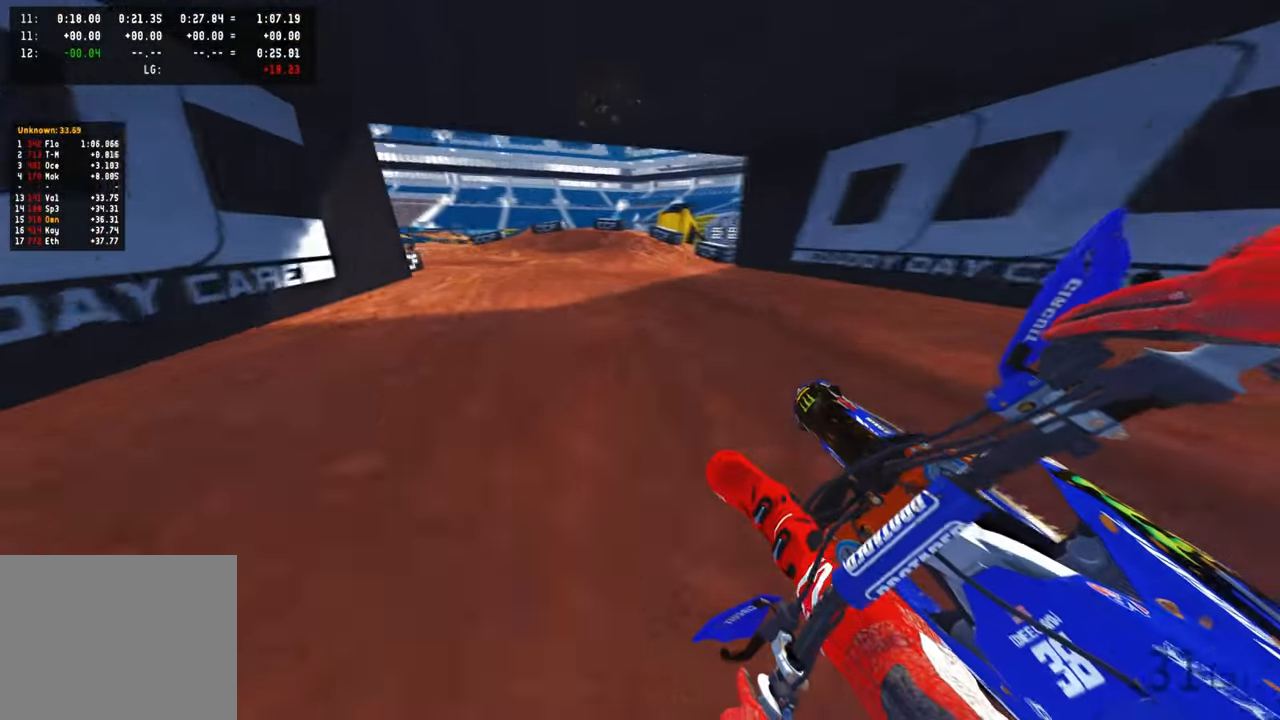
{"buttons": [], "left_stick": "up-left", "right_stick": "up-right", "events": [[333, "R2", "up"], [450, "right_stick", "up-right"]]}
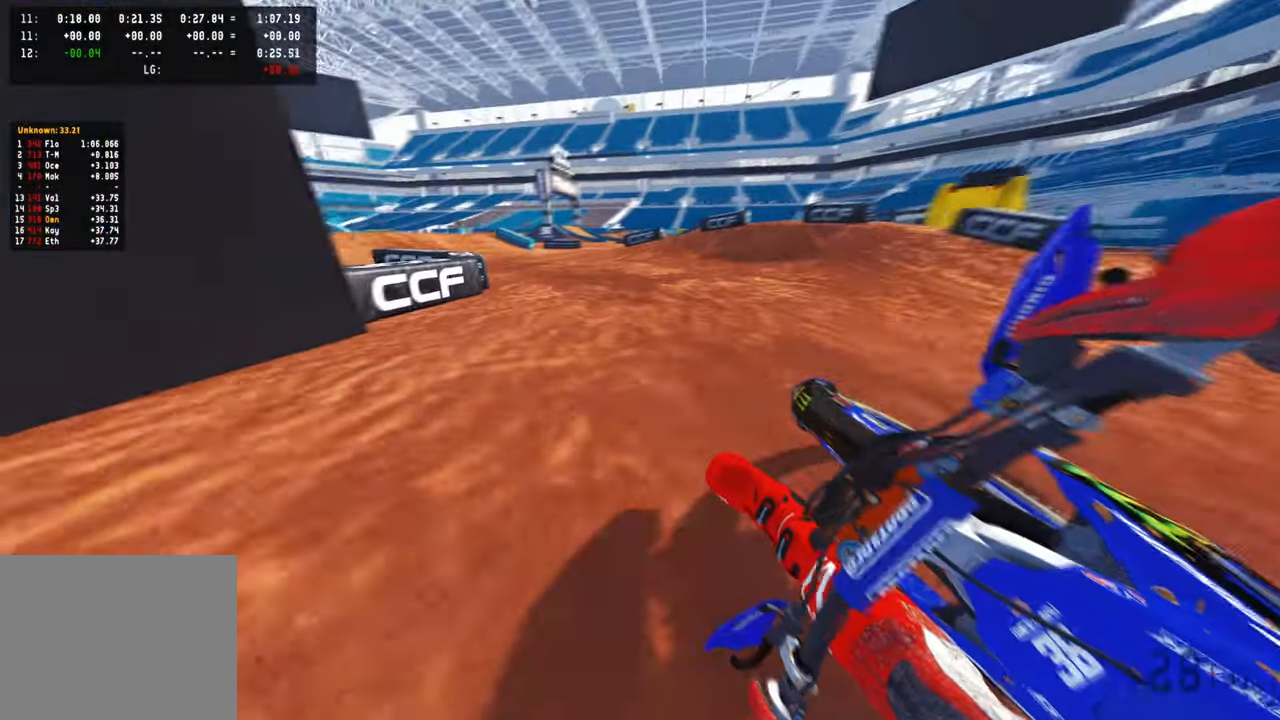
{"buttons": ["R2"], "left_stick": "up-left", "right_stick": "up-right", "events": [[116, "R2", "down"]]}
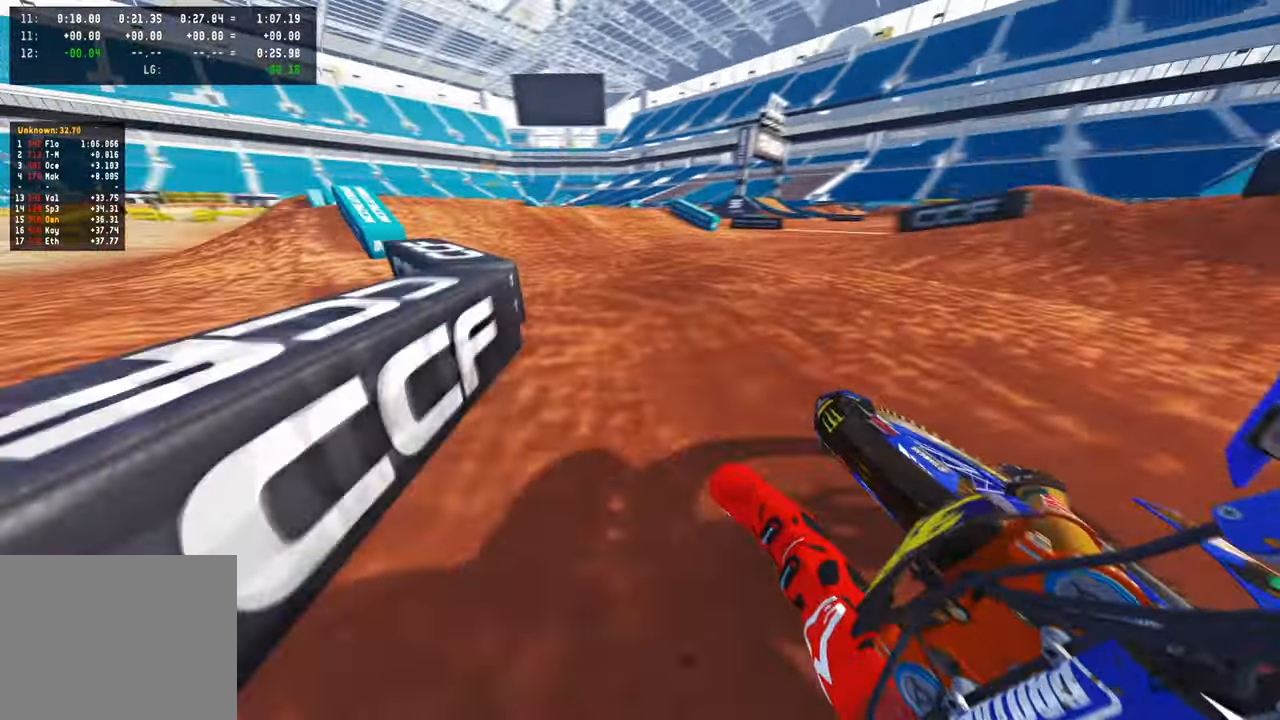
{"buttons": ["R2"], "left_stick": "up", "right_stick": "center", "events": [[166, "R3", "down"], [250, "left_stick", "up"], [266, "R3", "up"], [400, "right_stick", "center"]]}
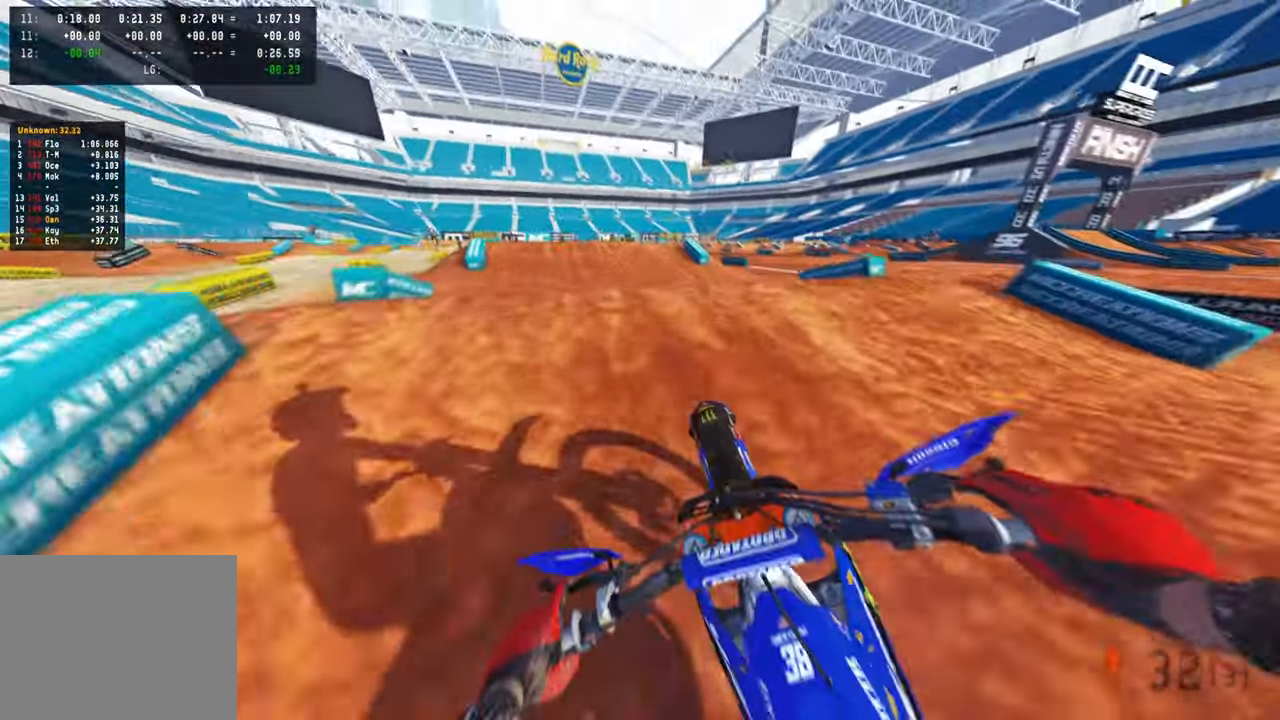
{"buttons": ["R2"], "left_stick": "up-left", "right_stick": "right", "events": [[16, "right_stick", "up-right"], [50, "left_stick", "up-left"], [83, "R3", "down"], [183, "R3", "up"], [216, "right_stick", "right"]]}